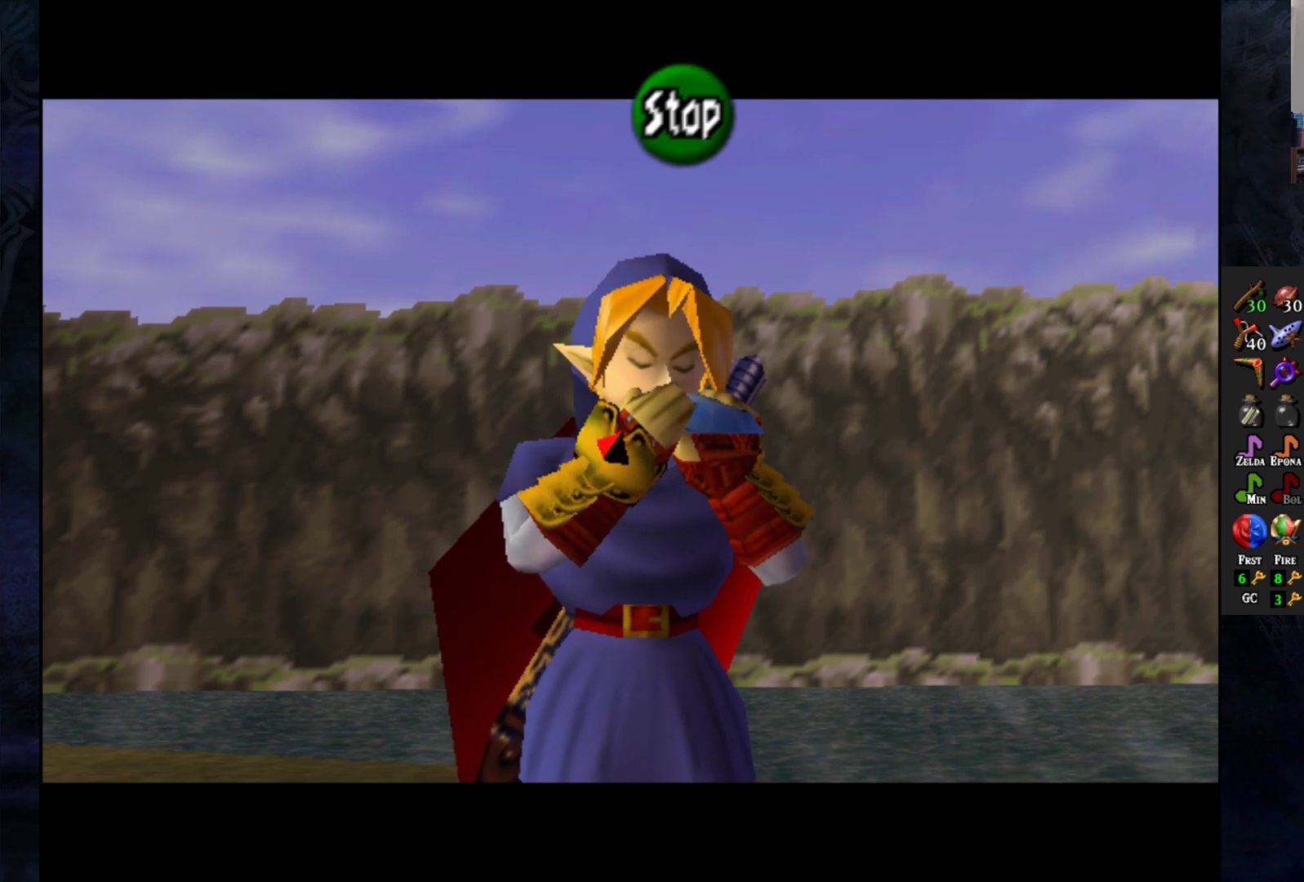
Gameplay with a controller (PlayStation layout); each line is a JSON object with the inputs held at the frame after it. "events" lists button and stick changes between this image and that frame as [ms after this image, input, new state], when the widget could be followed in between.
{"buttons": ["DPAD_RIGHT"], "left_stick": "center", "right_stick": "center", "events": [[117, "DPAD_UP", "down"], [250, "DPAD_UP", "up"], [417, "DPAD_RIGHT", "down"]]}
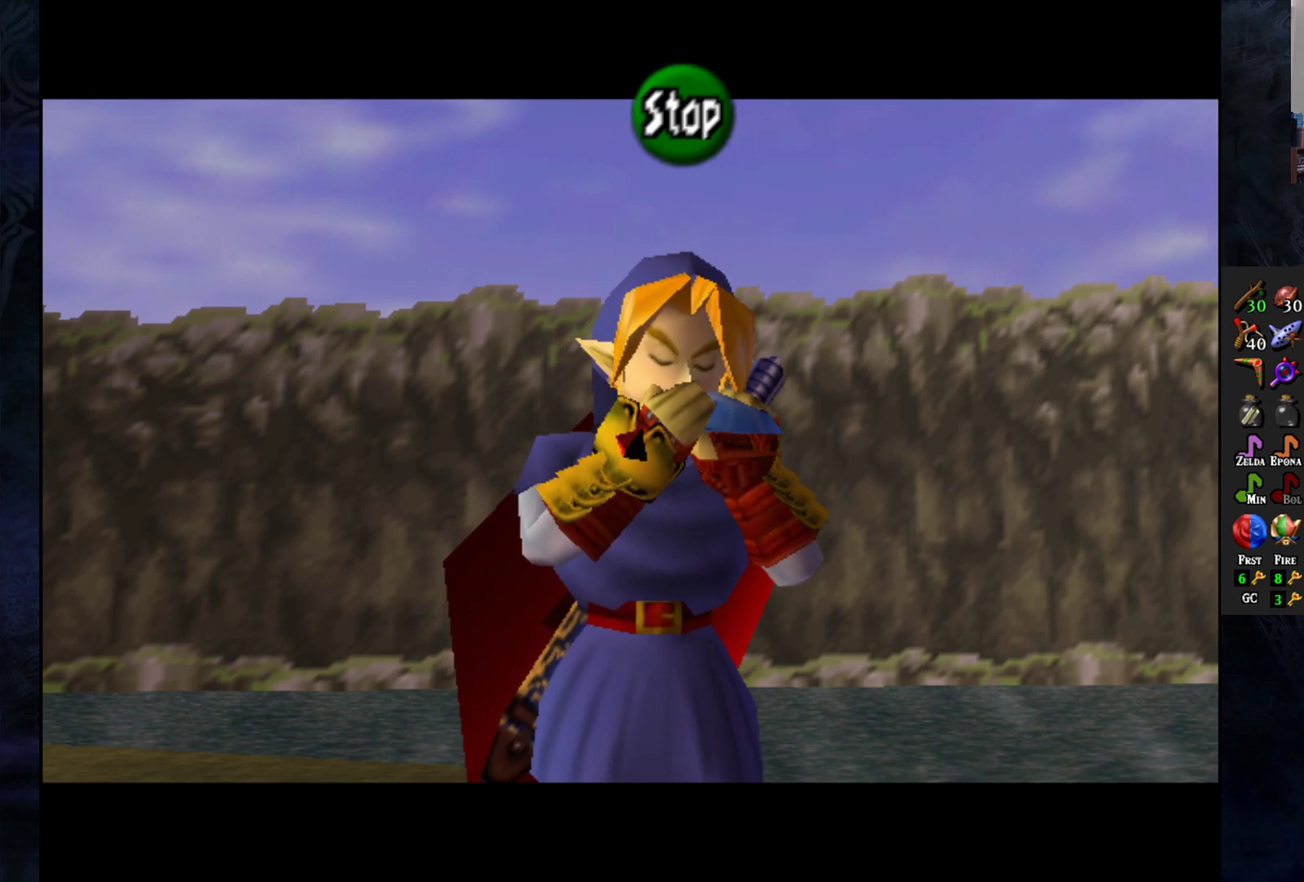
{"buttons": [], "left_stick": "center", "right_stick": "center", "events": [[117, "DPAD_RIGHT", "up"]]}
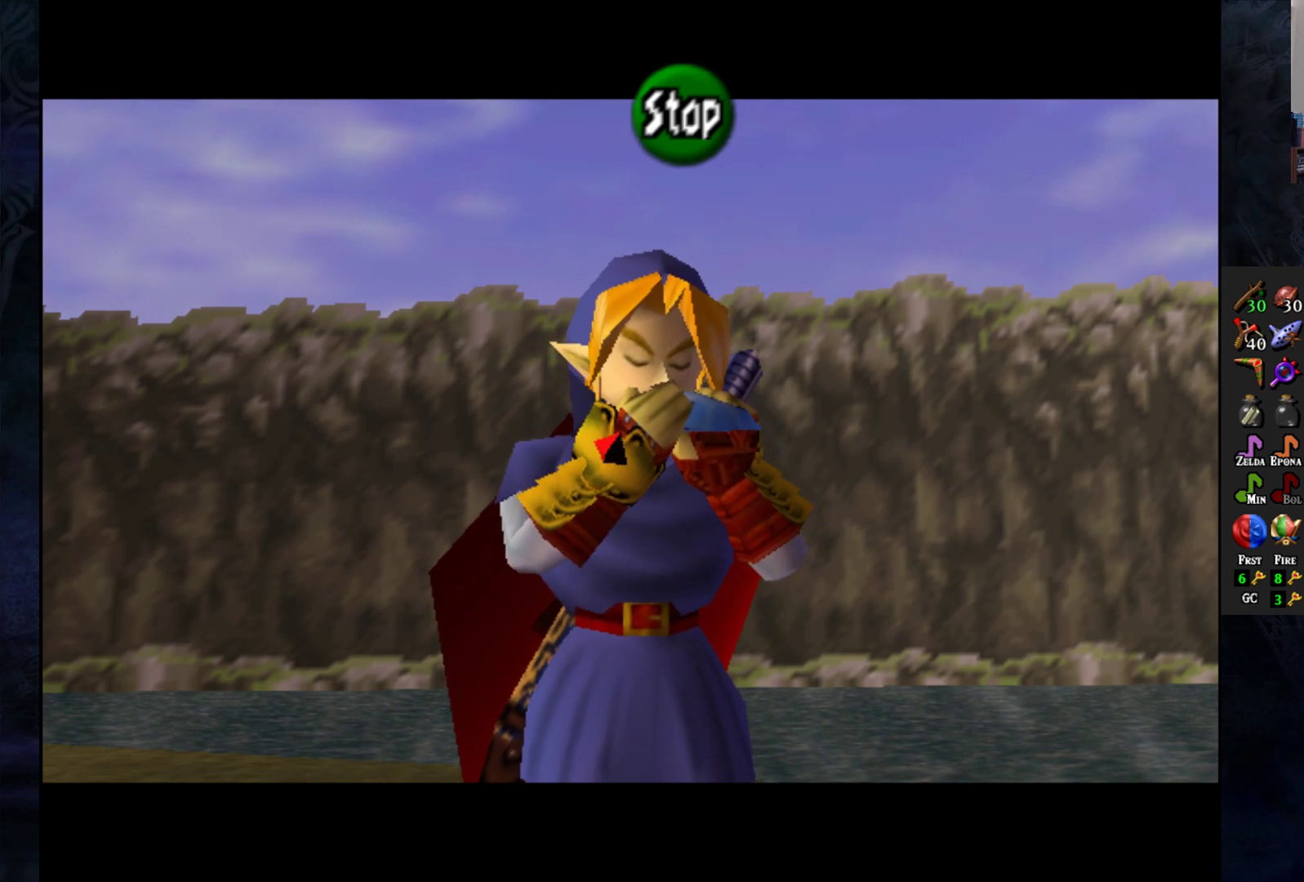
{"buttons": ["DPAD_UP"], "left_stick": "center", "right_stick": "center", "events": [[83, "DPAD_LEFT", "down"], [200, "DPAD_LEFT", "up"], [450, "DPAD_UP", "down"]]}
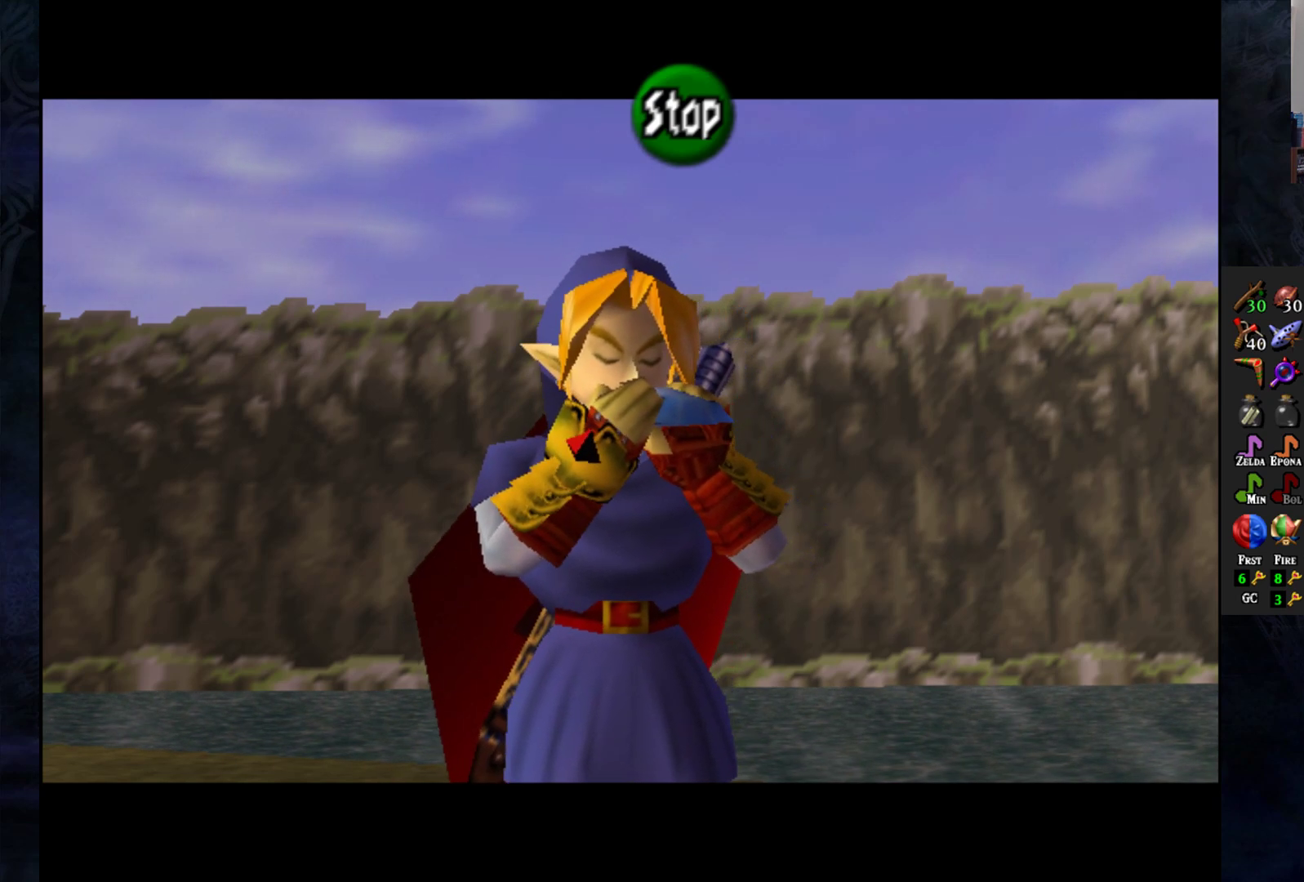
{"buttons": [], "left_stick": "center", "right_stick": "center", "events": [[50, "DPAD_UP", "up"]]}
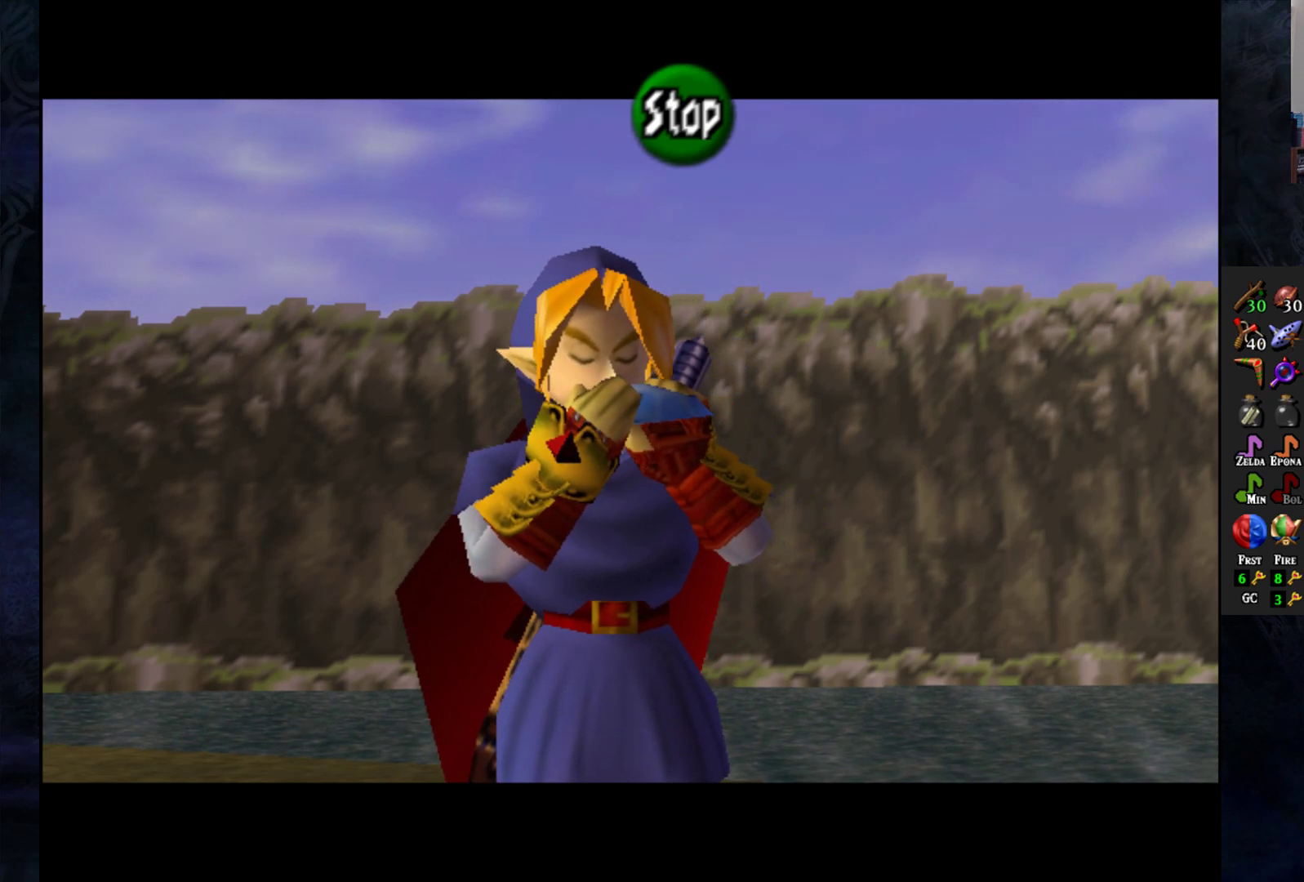
{"buttons": ["DPAD_RIGHT"], "left_stick": "center", "right_stick": "center", "events": [[200, "DPAD_UP", "down"], [333, "DPAD_UP", "up"], [483, "DPAD_RIGHT", "down"]]}
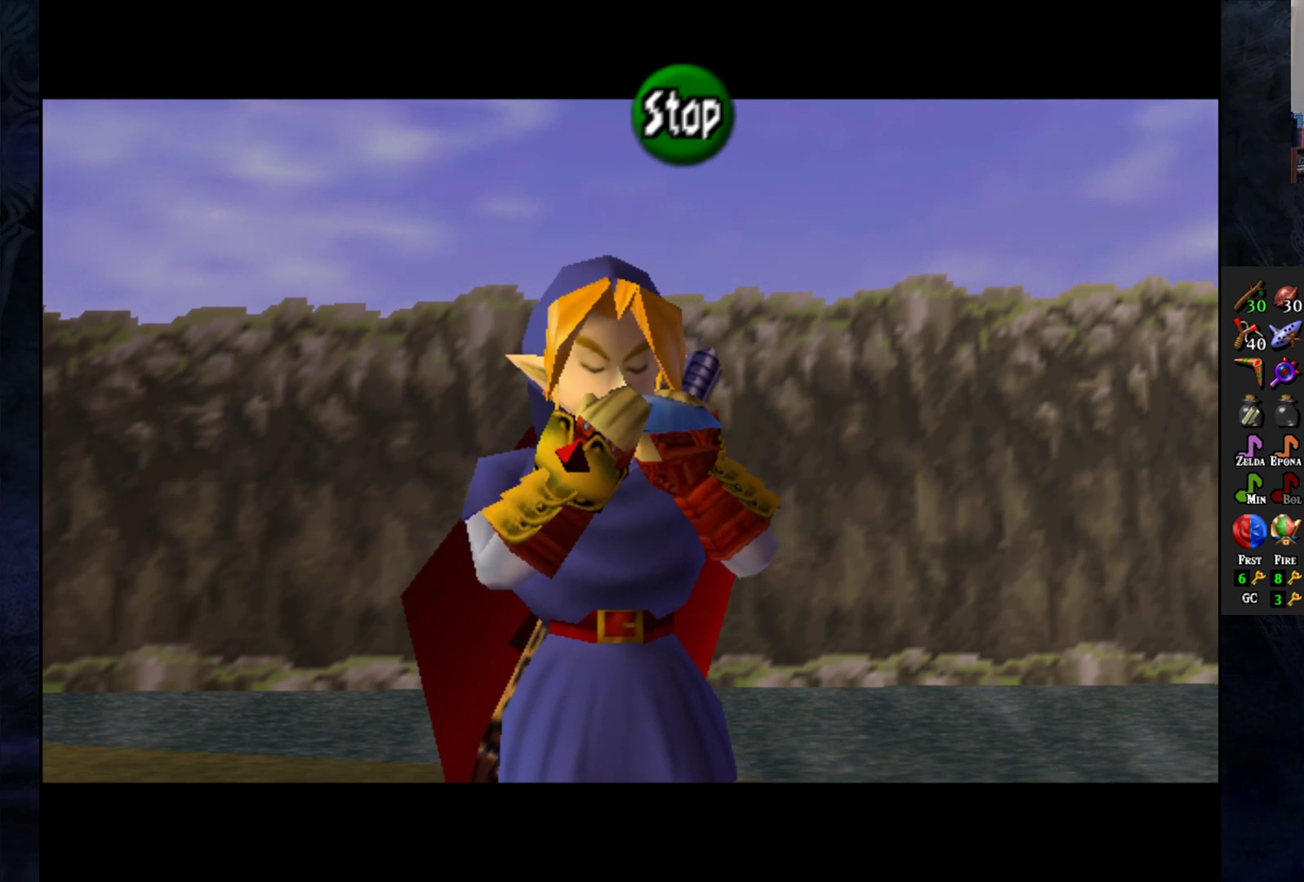
{"buttons": [], "left_stick": "center", "right_stick": "center", "events": [[283, "DPAD_RIGHT", "up"]]}
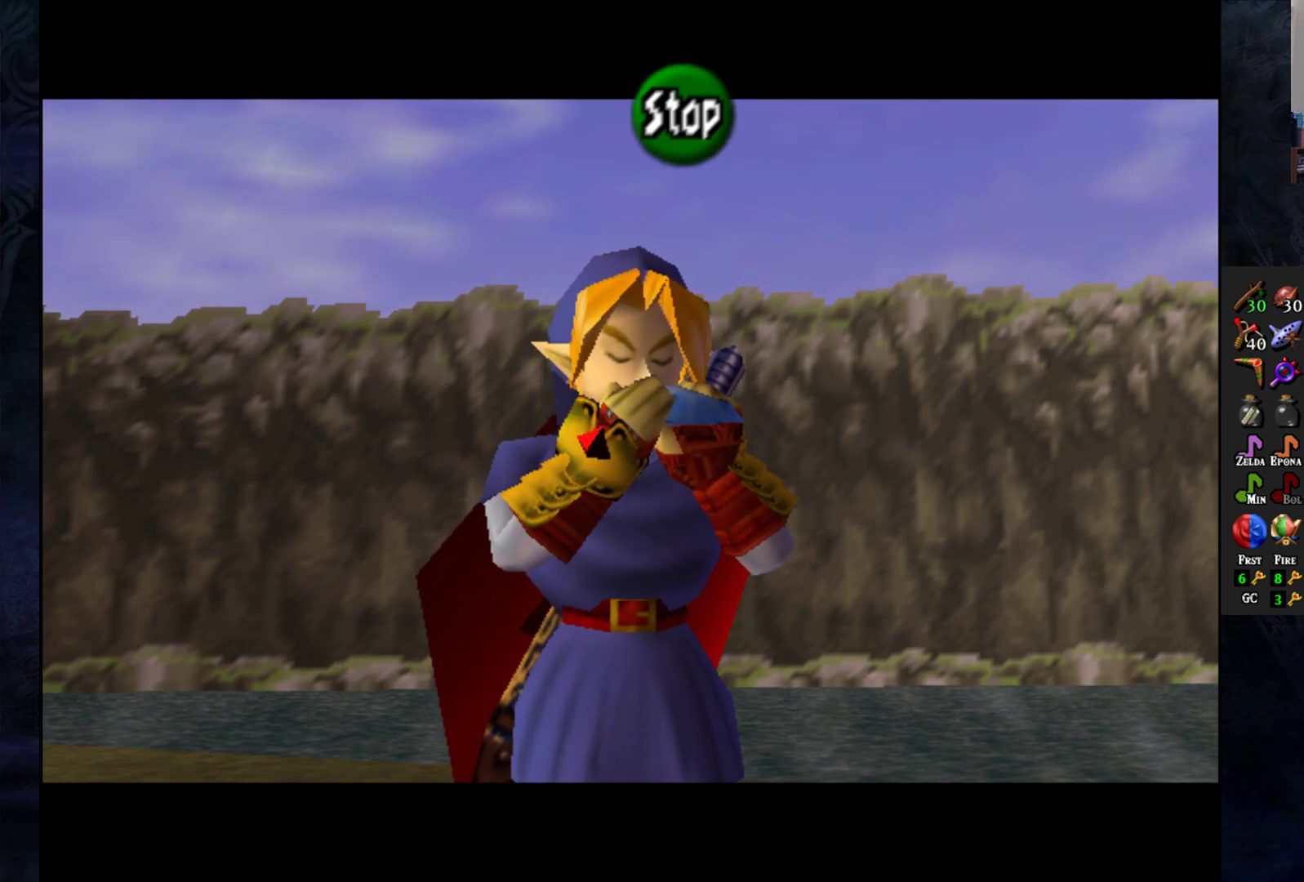
{"buttons": [], "left_stick": "center", "right_stick": "center", "events": [[100, "DPAD_UP", "down"], [183, "DPAD_UP", "up"], [317, "DPAD_RIGHT", "down"], [483, "DPAD_RIGHT", "up"]]}
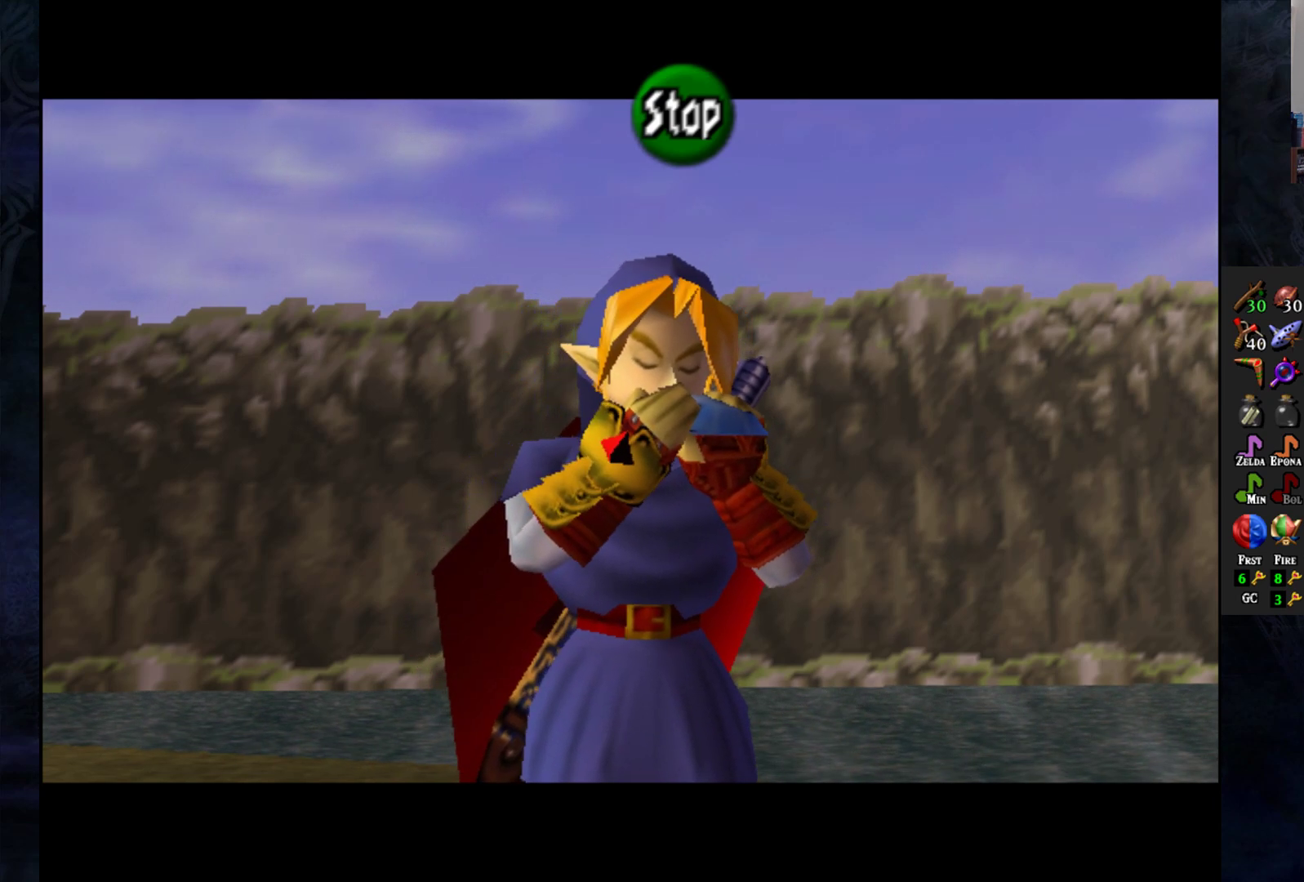
{"buttons": [], "left_stick": "center", "right_stick": "center", "events": [[117, "DPAD_LEFT", "down"], [217, "DPAD_LEFT", "up"], [300, "DPAD_UP", "down"], [467, "DPAD_UP", "up"]]}